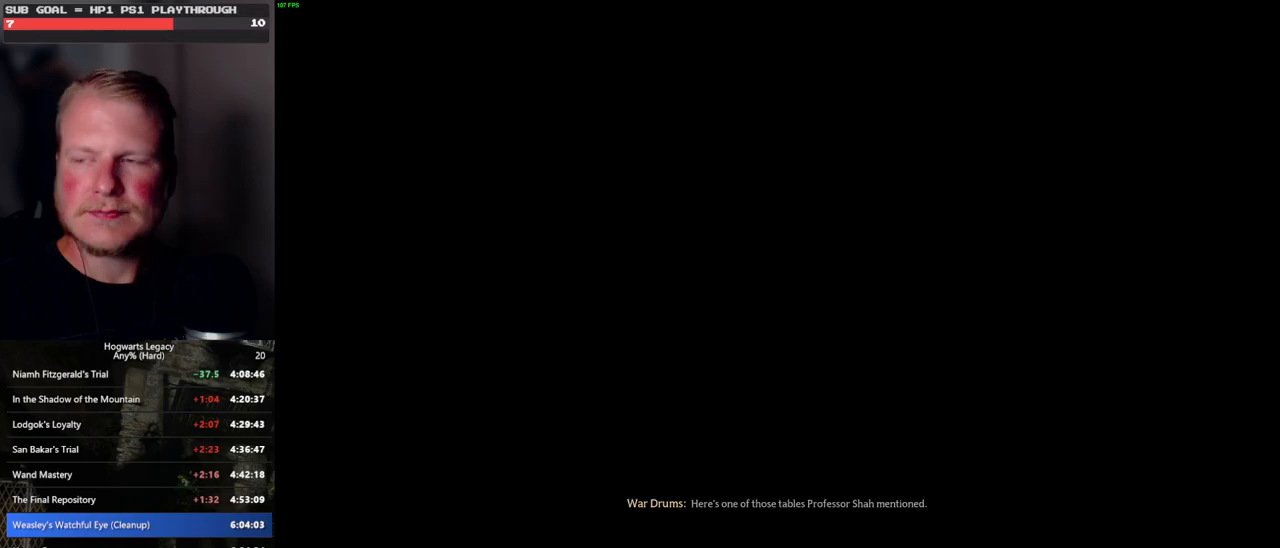
Gameplay with keyboard and mouse; each line is a JSON object with the keys and mouse buttons held at the frame after it. "events" lists presses ("down") and releases ("up") of ".", "/", "0", "1", "2", "3", "4", "5", "6", "7", "8", "9", "a", "alt_l", "alt_r", "b", "backslash", "backspace", "c", "caps_lock", "comma", "ctrl_l", "ctrl_r", "d", "e", "equals", "escape", "f", "f1", "f10", "f11", "f12", "f2", "f3", "f4", "f5", "f6", "f7", "f8", "f9", "g", "h", "i", "j", "k", "l", "lbracket", "m", "minus", "n", "o", "p", "q", "quote", "r", "rbracket", "return", "s", "semicolon", "shift_l", "shift_r", "space", "super", "t", "tab", "tilde", "u", "v", "w", "x", "y", "z", "mouse_left", "mouse_wheel", "mouse_right", "mouse_mb4" and "mouse_mb5" between this image and that frame as [ms after this image, input, new state], when the widget could be followed in between. "mouse_left", "mouse_wheel", "mouse_right", "mouse_mb4", "mouse_mb5" = the "left", "wheel", "right", "mb4", "mb5" buttons of the "mouse" list. No other keys are recorded. "wheel" means that the mouse wheel is clicked or scrolled. Mouse movement is not recorded.
{"keys": [], "mouse": [], "events": []}
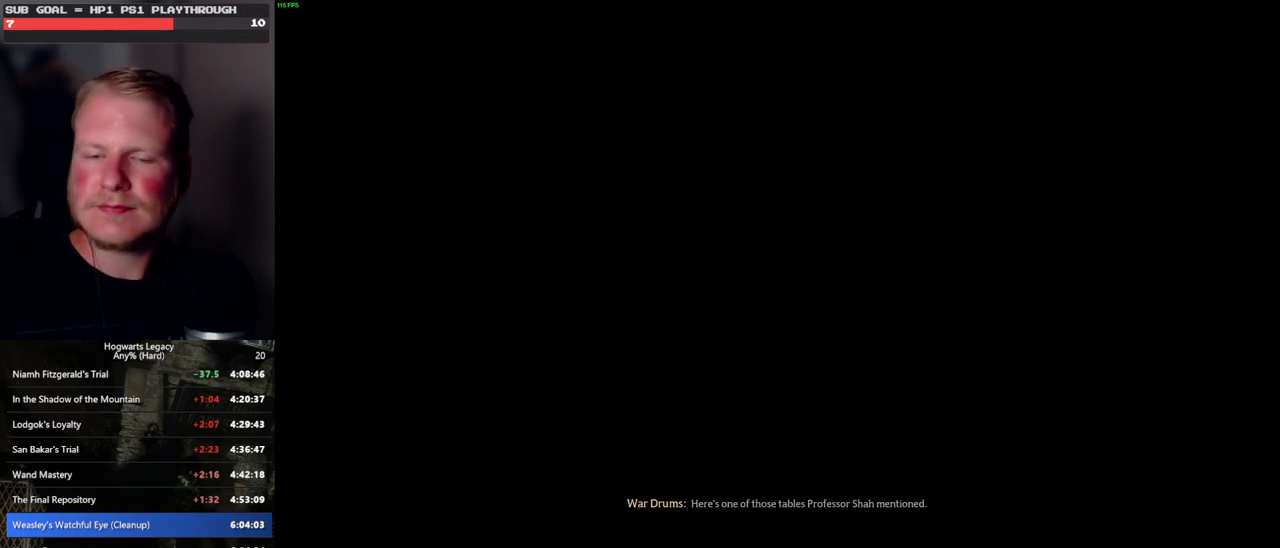
{"keys": [], "mouse": [], "events": []}
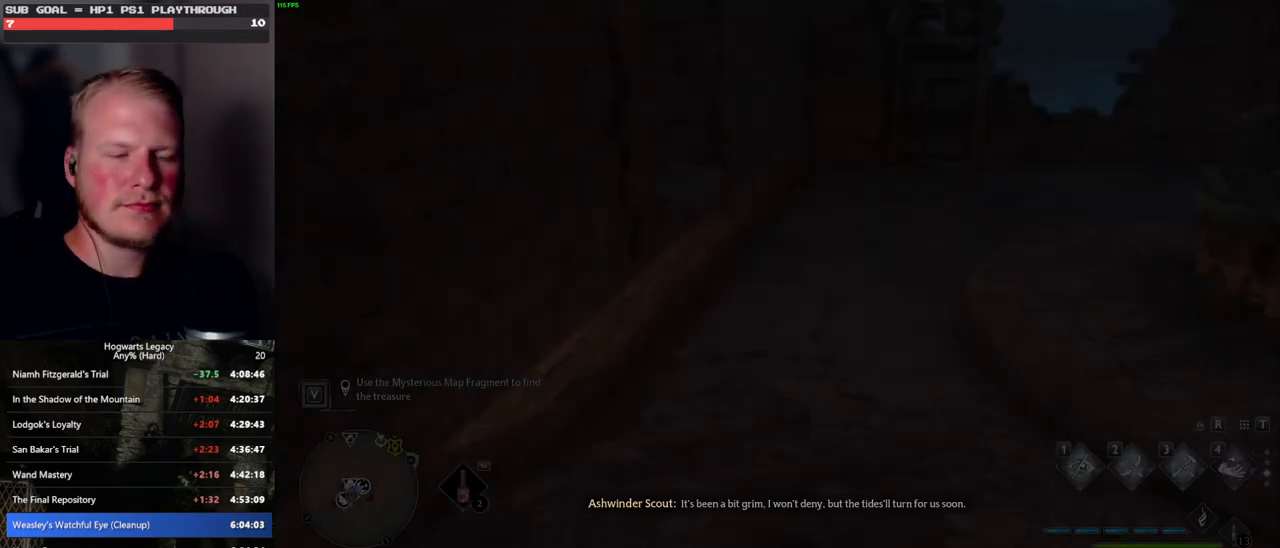
{"keys": [], "mouse": [], "events": []}
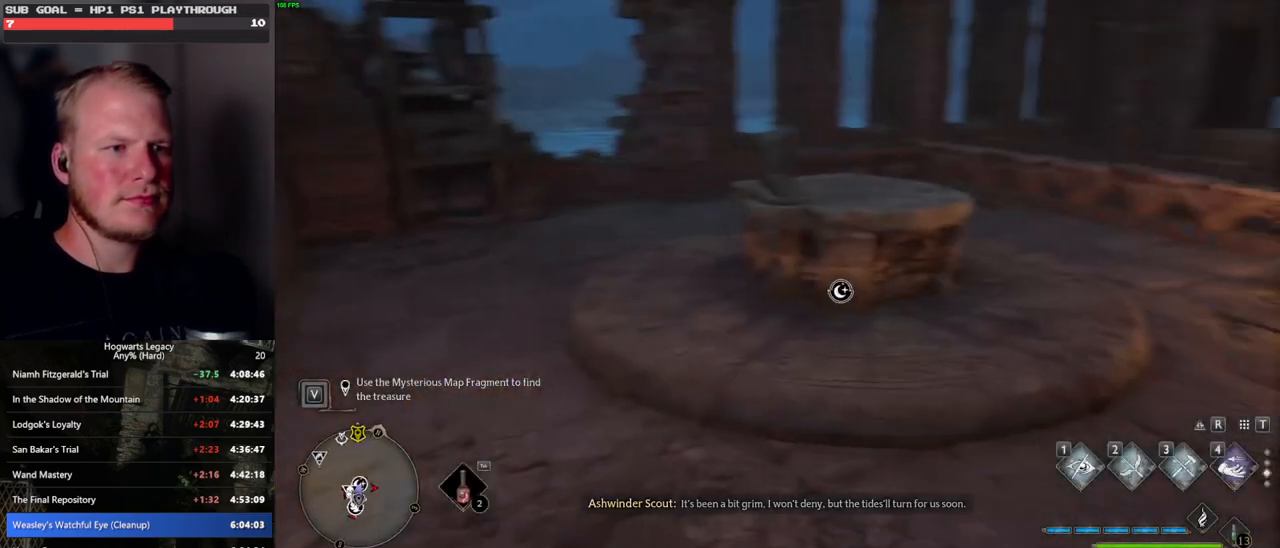
{"keys": [], "mouse": [], "events": []}
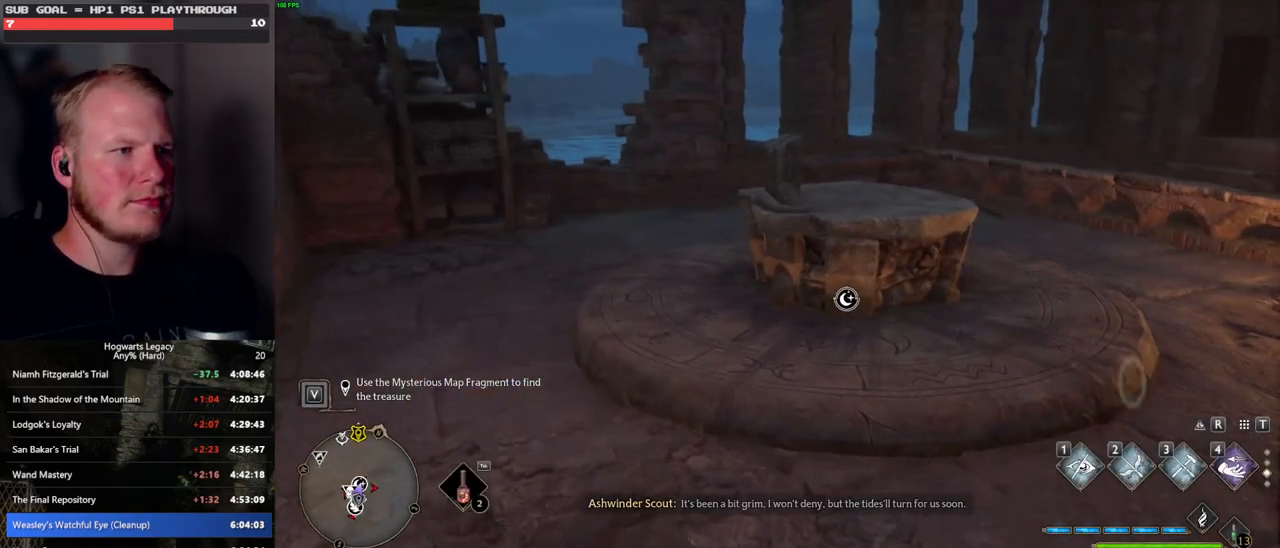
{"keys": [], "mouse": [], "events": []}
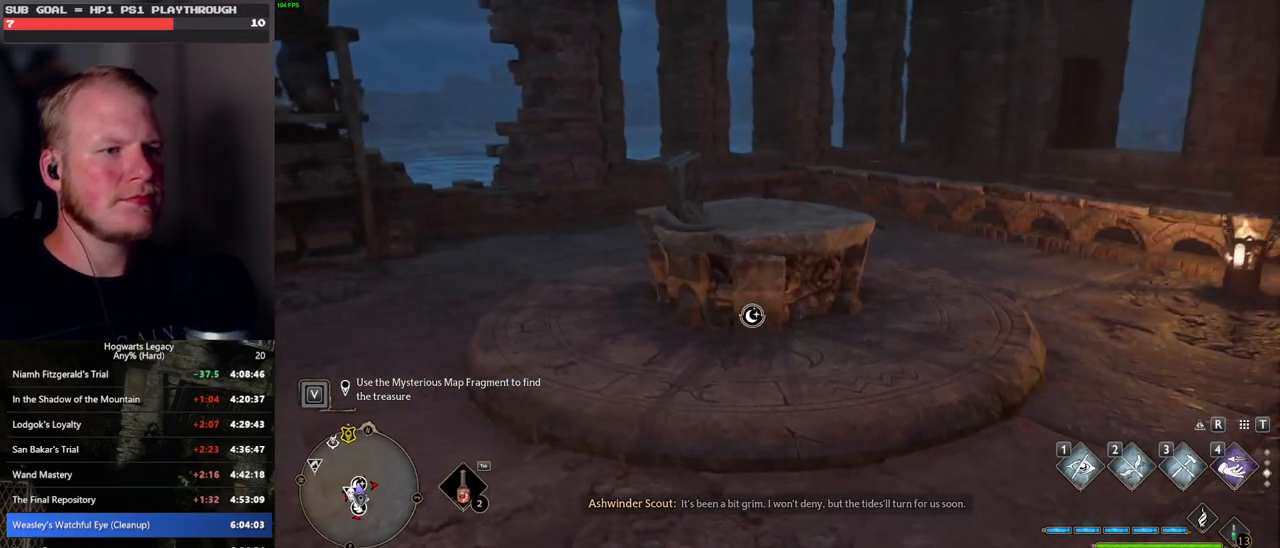
{"keys": [], "mouse": [], "events": []}
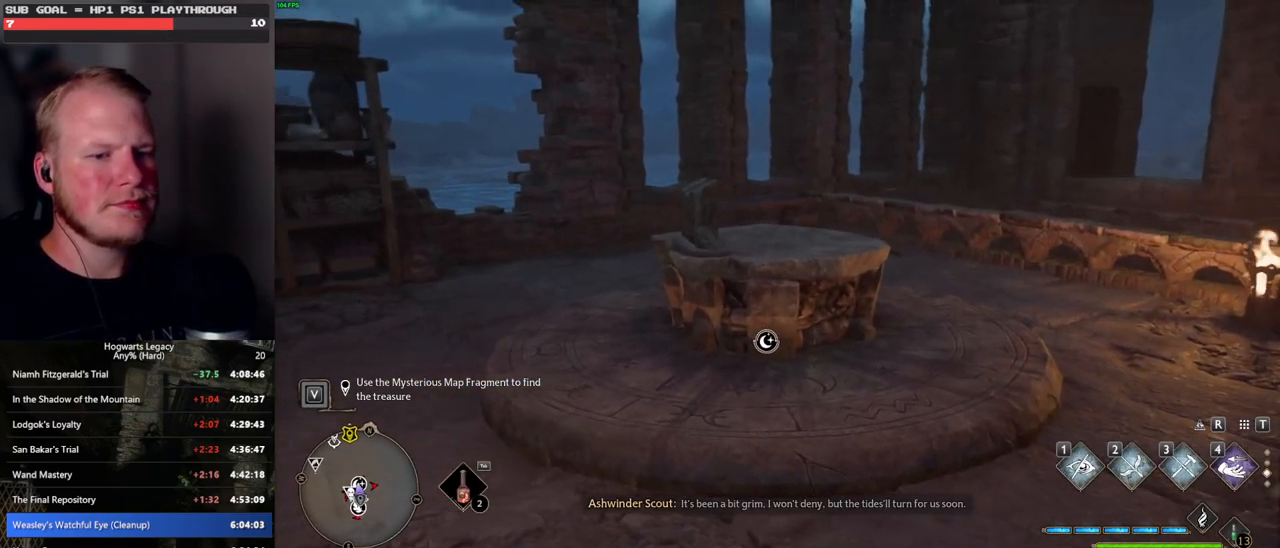
{"keys": [], "mouse": [], "events": []}
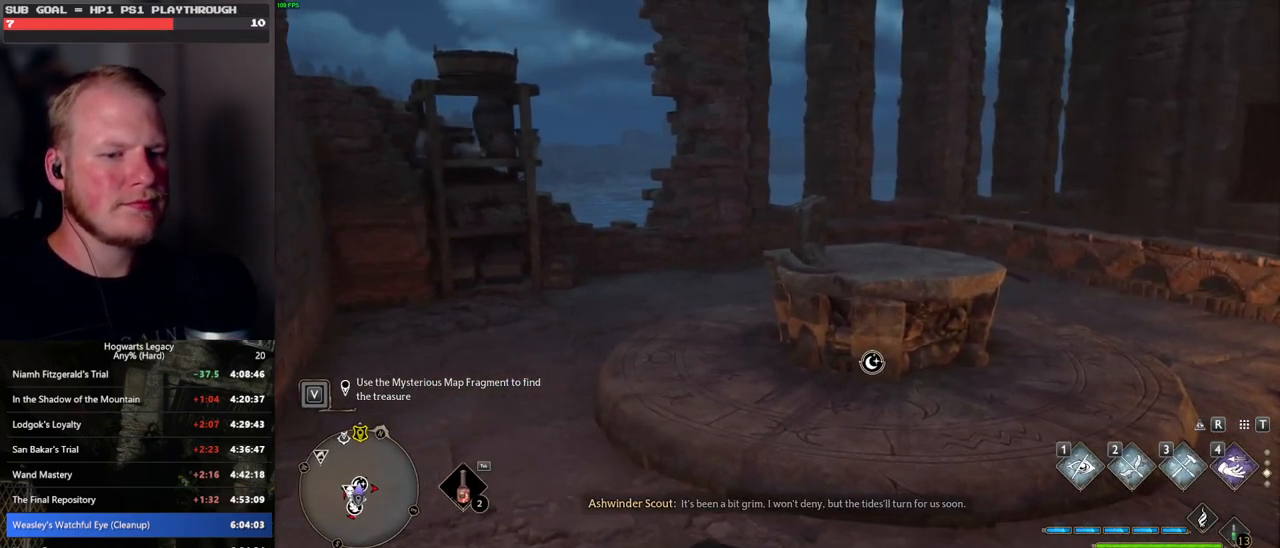
{"keys": [], "mouse": [], "events": []}
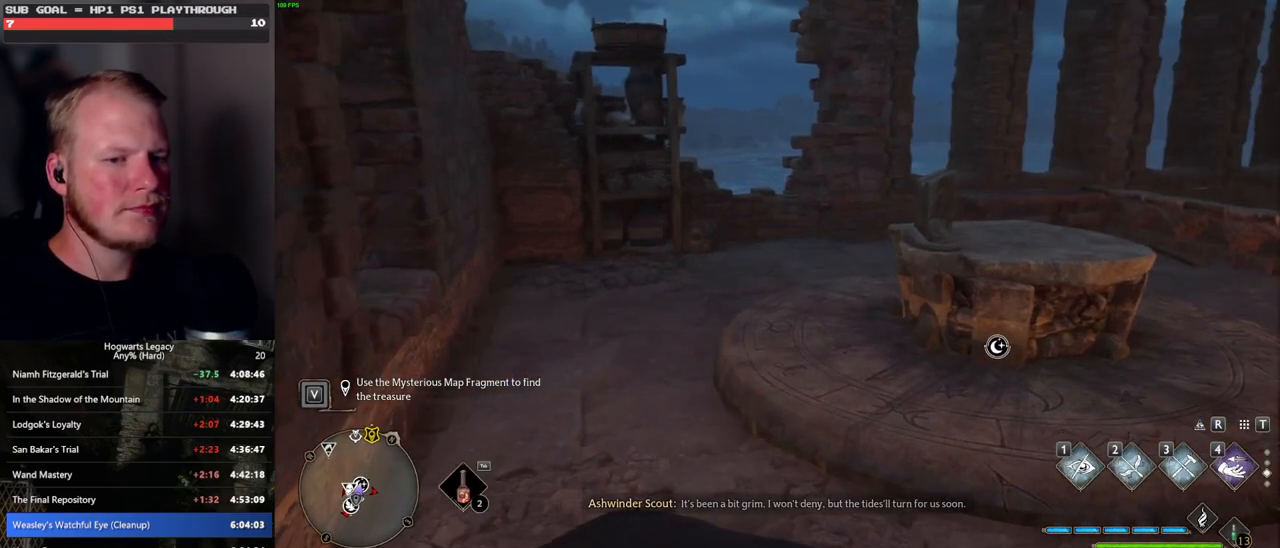
{"keys": [], "mouse": [], "events": []}
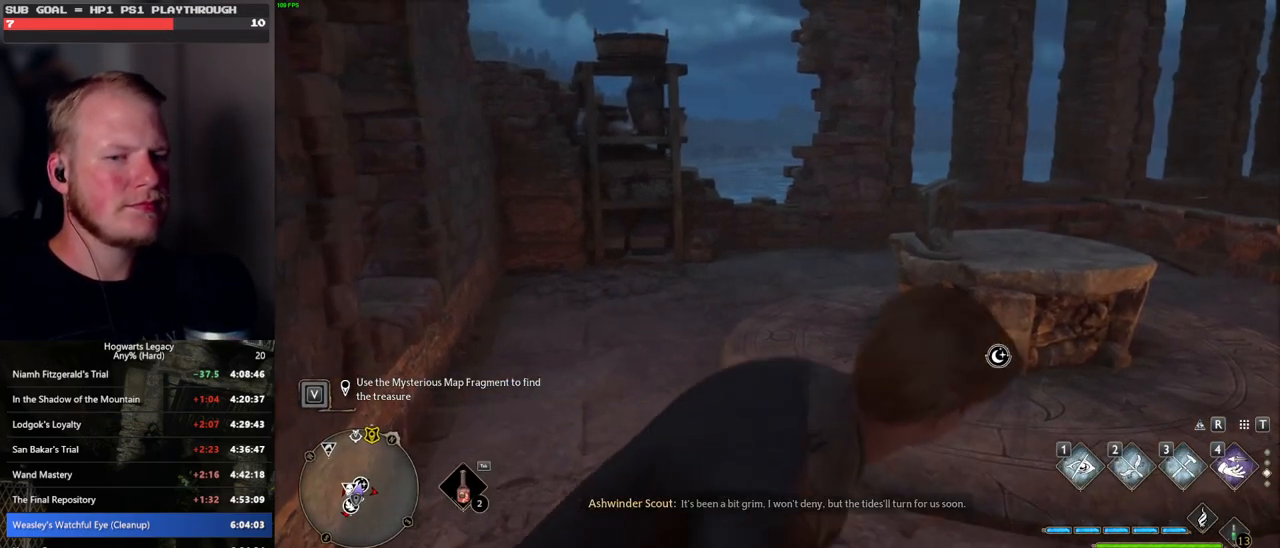
{"keys": ["w"], "mouse": [], "events": [[383, "w", "down"]]}
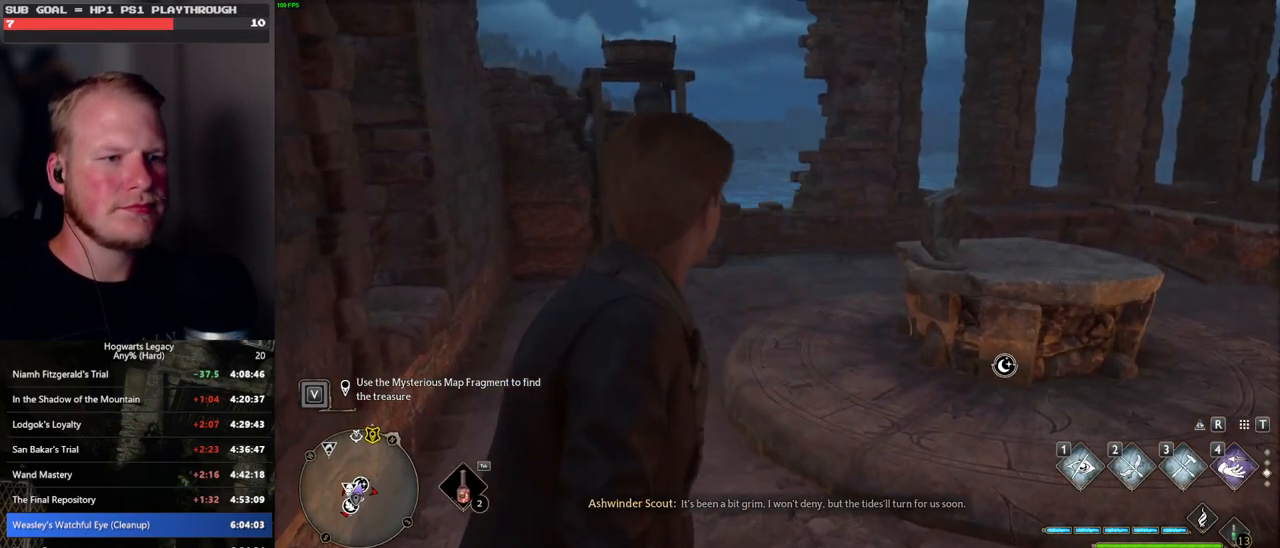
{"keys": ["w"], "mouse": [], "events": []}
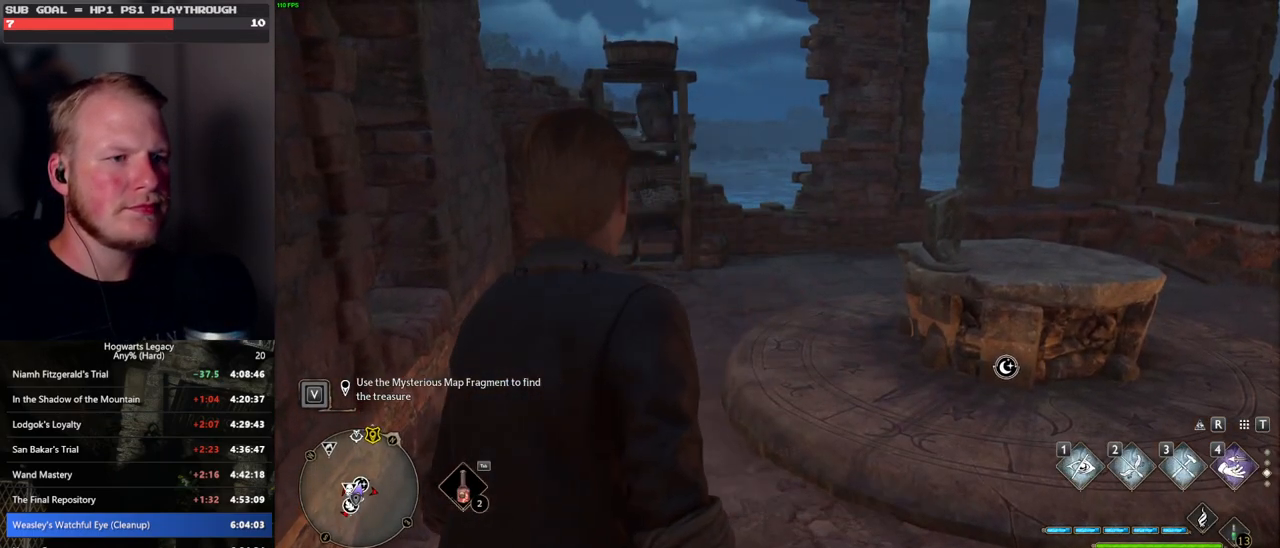
{"keys": ["w"], "mouse": [], "events": [[383, "shift_l", "down"], [500, "shift_l", "up"]]}
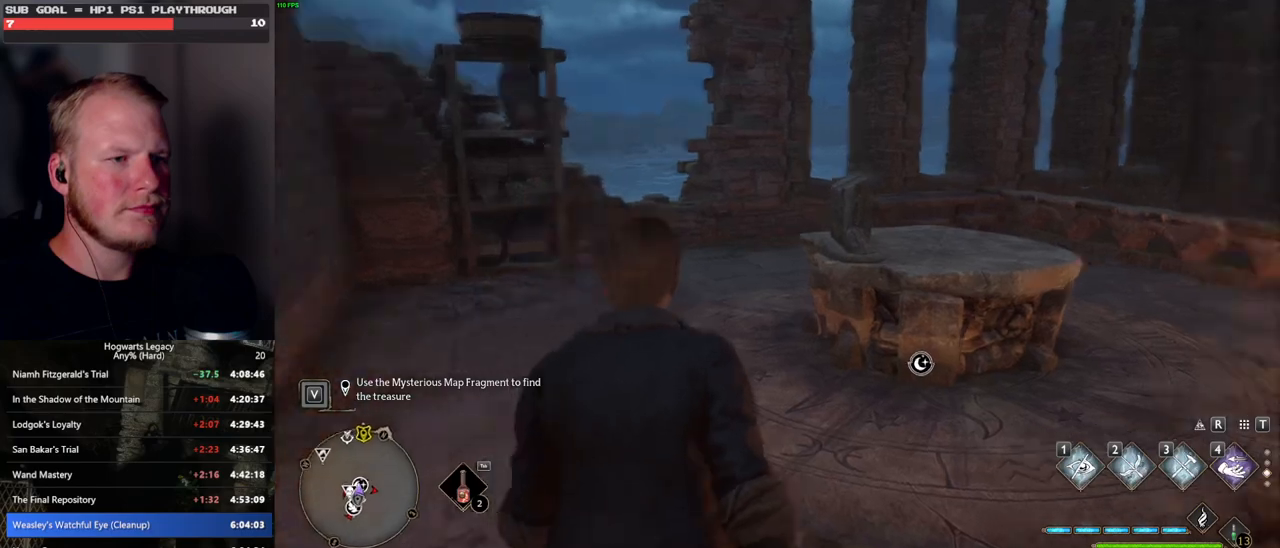
{"keys": [], "mouse": [], "events": [[317, "f", "down"], [400, "w", "up"], [417, "f", "up"]]}
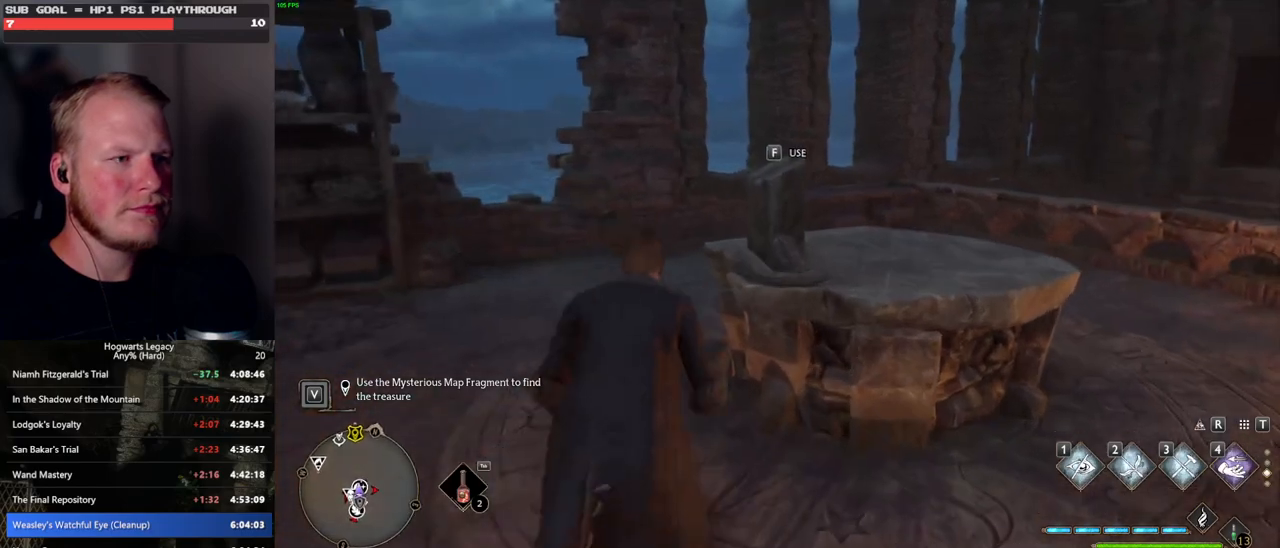
{"keys": [], "mouse": [], "events": [[33, "f", "down"], [133, "f", "up"]]}
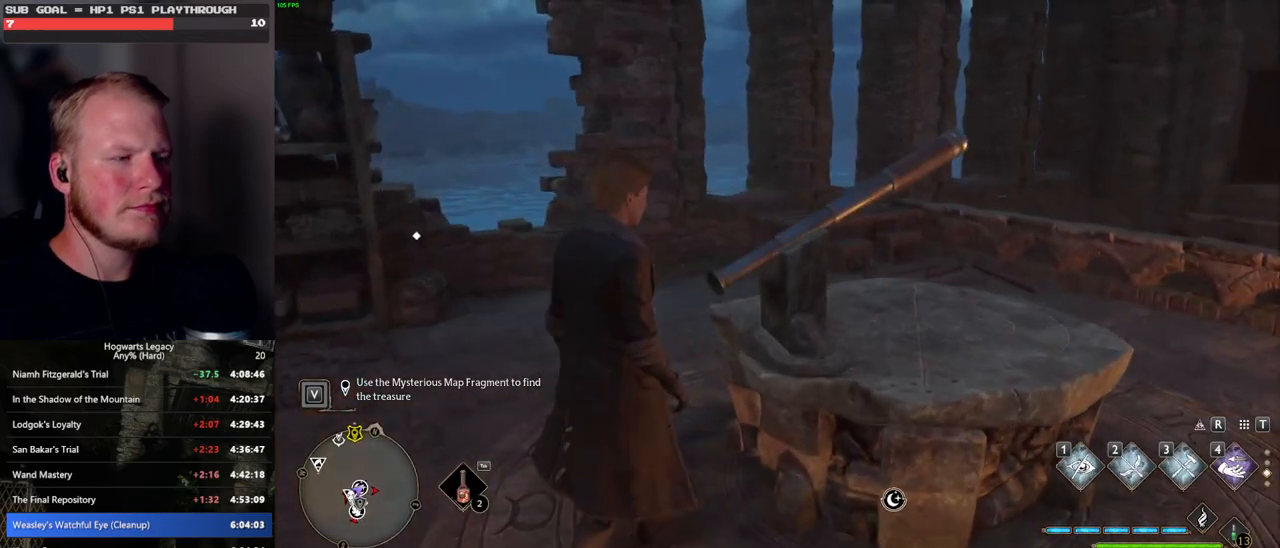
{"keys": [], "mouse": [], "events": []}
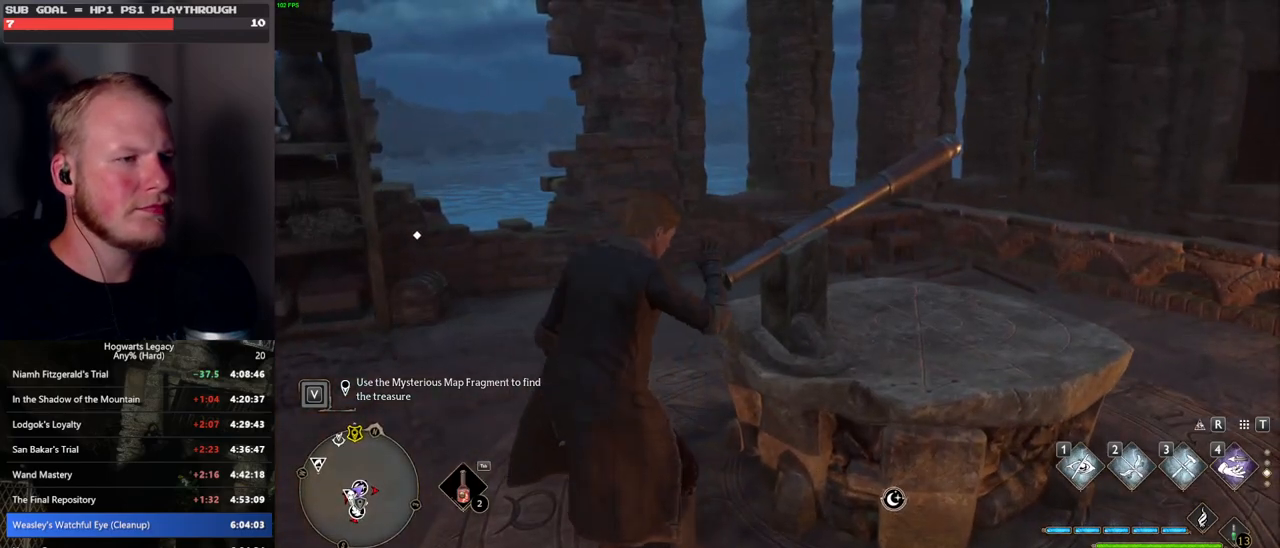
{"keys": [], "mouse": [], "events": []}
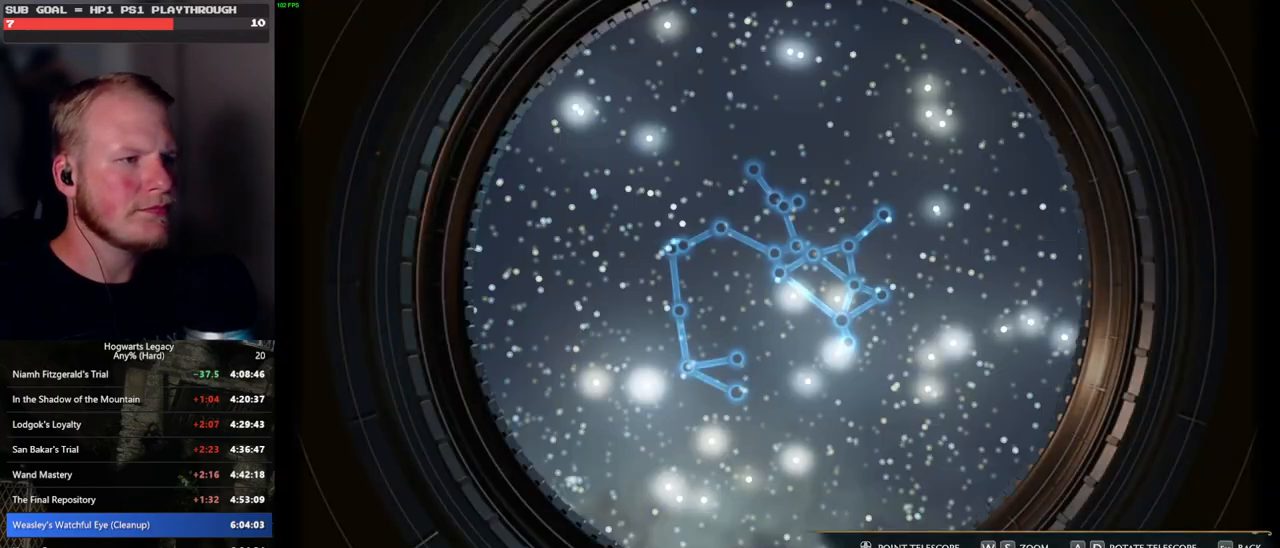
{"keys": ["s"], "mouse": [], "events": [[300, "s", "down"]]}
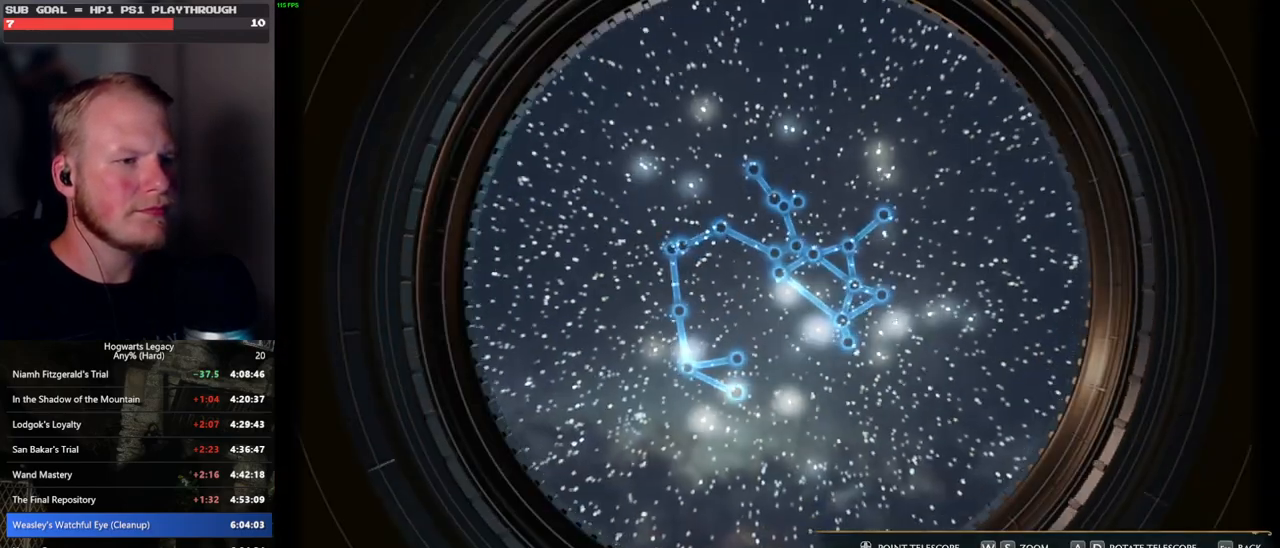
{"keys": [], "mouse": [], "events": [[50, "d", "down"], [117, "d", "up"], [150, "s", "up"], [167, "d", "down"], [200, "d", "up"]]}
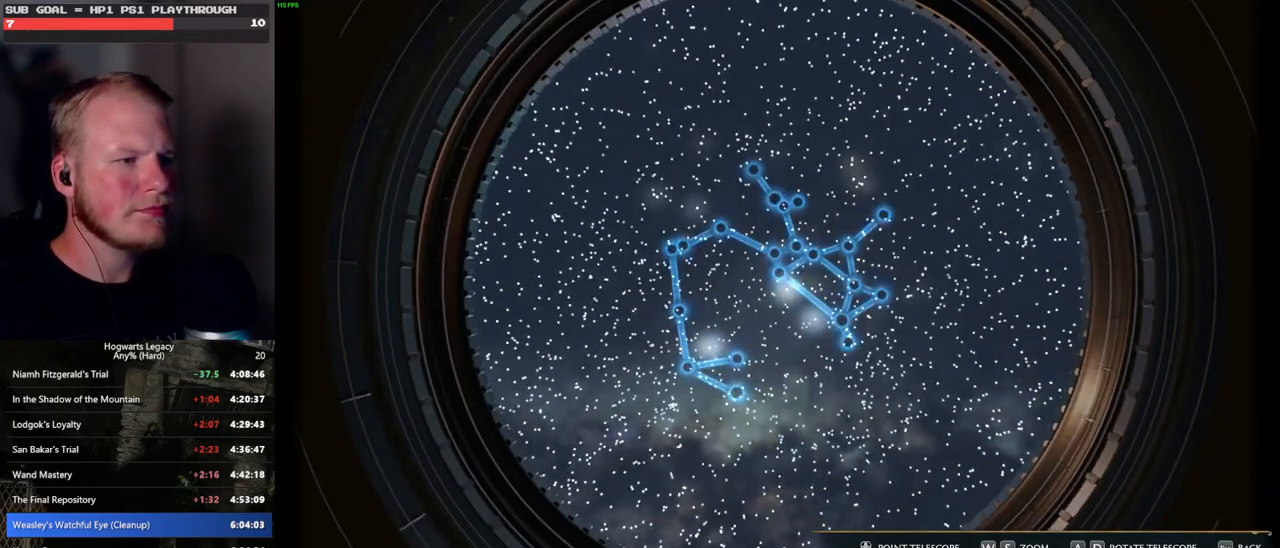
{"keys": ["w"], "mouse": [], "events": [[67, "a", "down"], [167, "a", "up"], [417, "w", "down"]]}
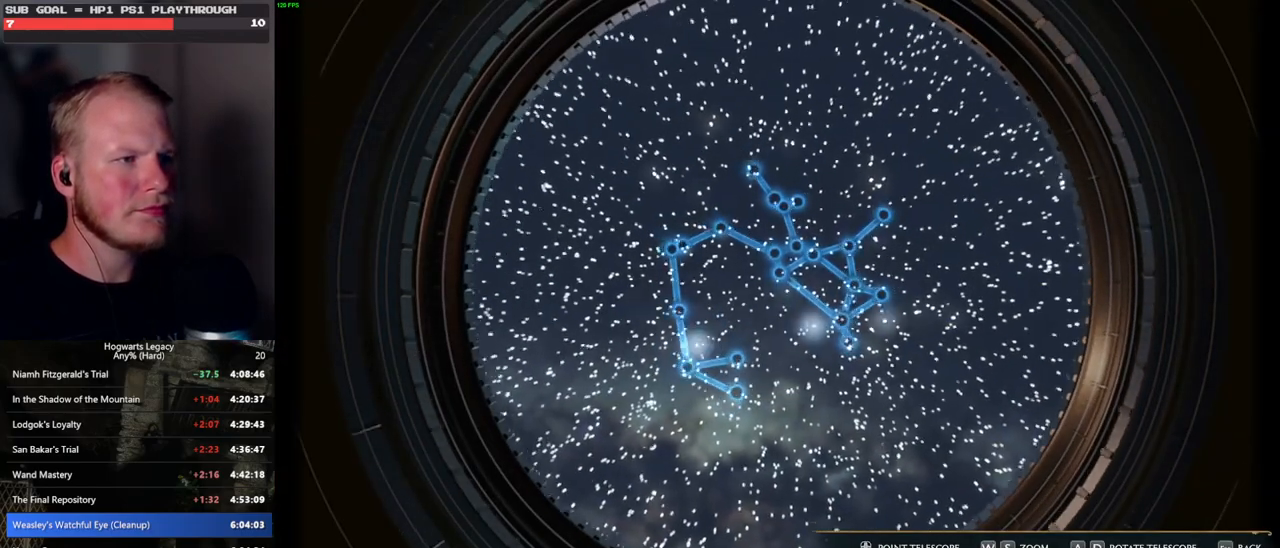
{"keys": ["s"], "mouse": [], "events": [[33, "w", "up"], [150, "a", "down"], [217, "s", "down"], [417, "a", "up"]]}
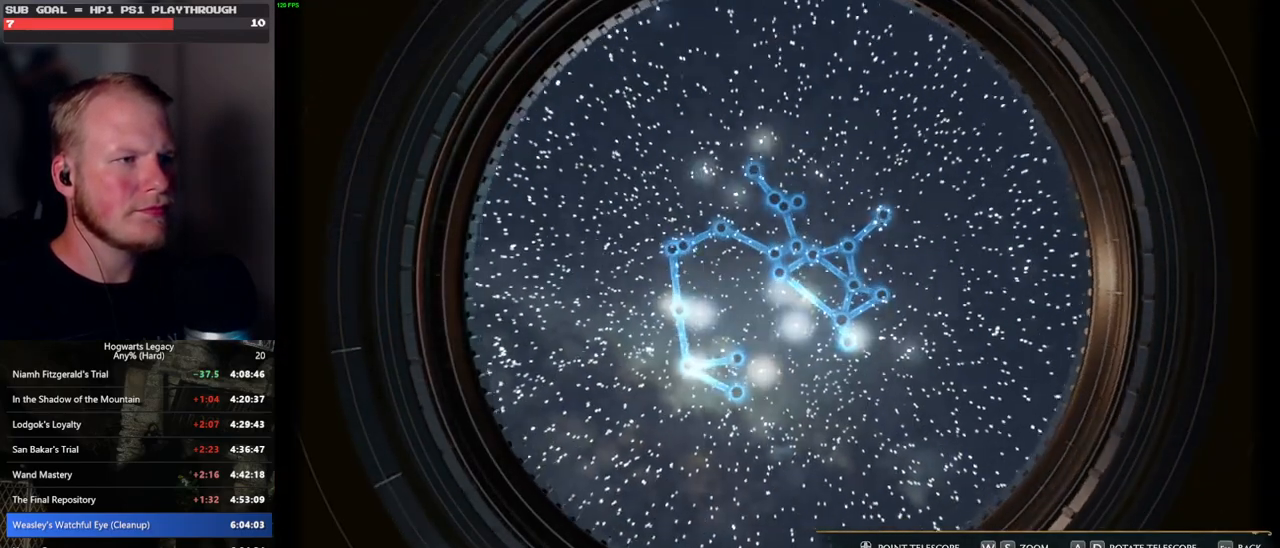
{"keys": ["a"], "mouse": [], "events": [[183, "s", "up"], [383, "a", "down"]]}
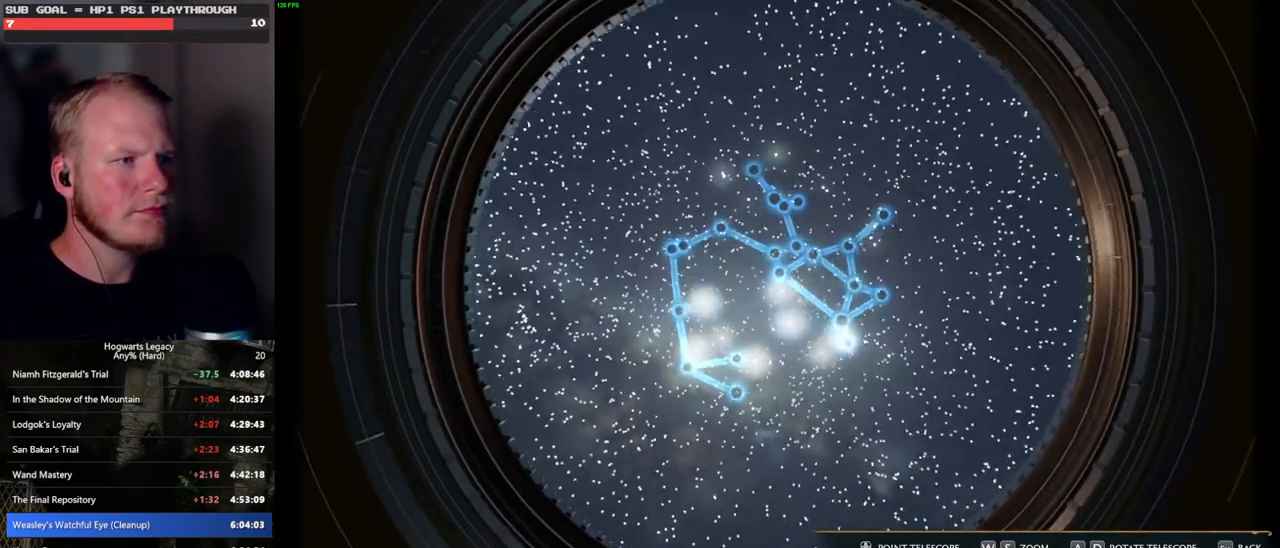
{"keys": [], "mouse": [], "events": [[350, "a", "up"], [367, "w", "down"], [417, "w", "up"]]}